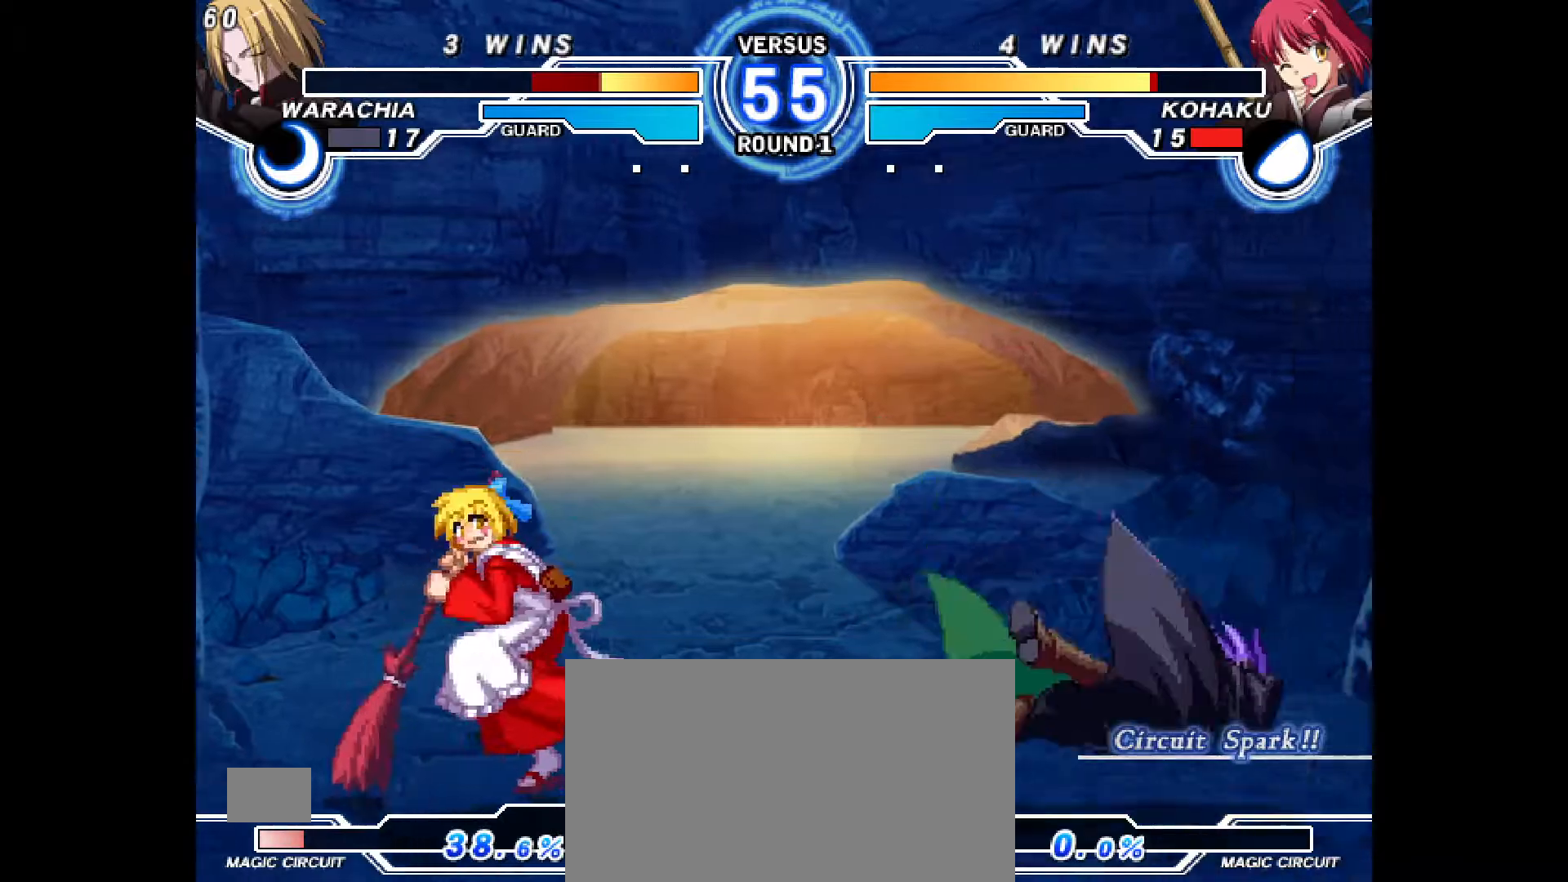
Gameplay with a controller (PlayStation layout); each line is a JSON object with the inputs held at the frame after it. "events" lists button and stick changes between this image and that frame as [ms after this image, input, new state], when the widget could be followed in between. Not read: HOME L3 R3 other_buttons.
{"buttons": [], "events": [[100, "R1", "down"], [117, "R1", "up"], [133, "R2", "down"], [150, "R2", "up"], [283, "CROSS", "down"], [283, "DPAD_DOWN", "down"], [367, "CROSS", "up"], [383, "DPAD_RIGHT", "up"], [400, "DPAD_DOWN", "up"], [450, "L1", "down"], [467, "L1", "up"]]}
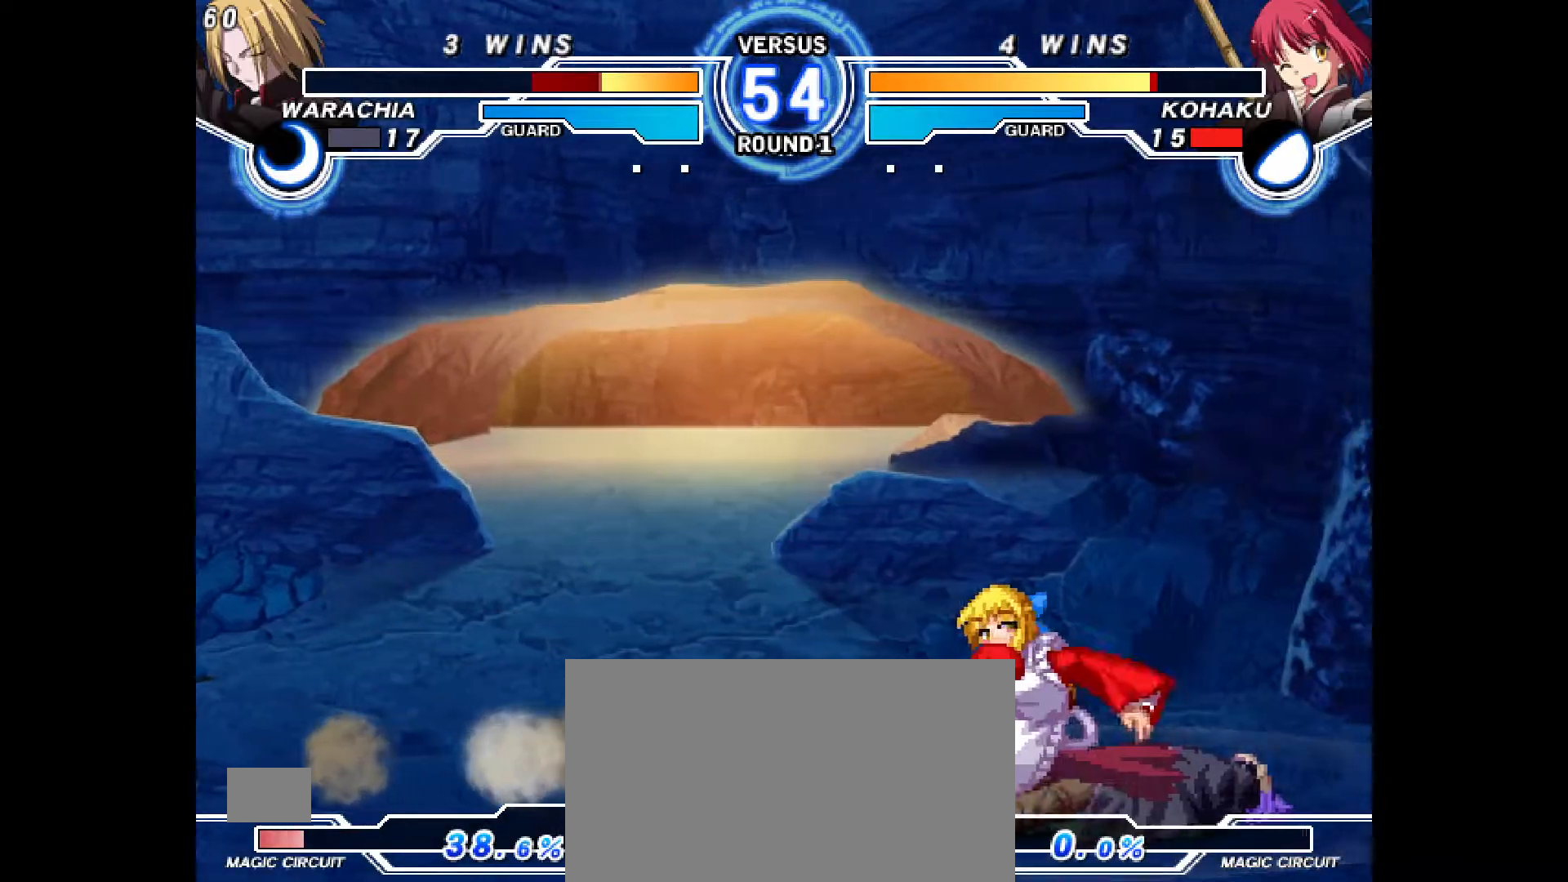
{"buttons": [], "events": [[50, "R1", "down"], [117, "R1", "up"], [233, "DPAD_DOWN", "down"], [267, "CROSS", "down"], [367, "CROSS", "up"], [433, "R2", "down"], [467, "DPAD_DOWN", "up"], [483, "R2", "up"]]}
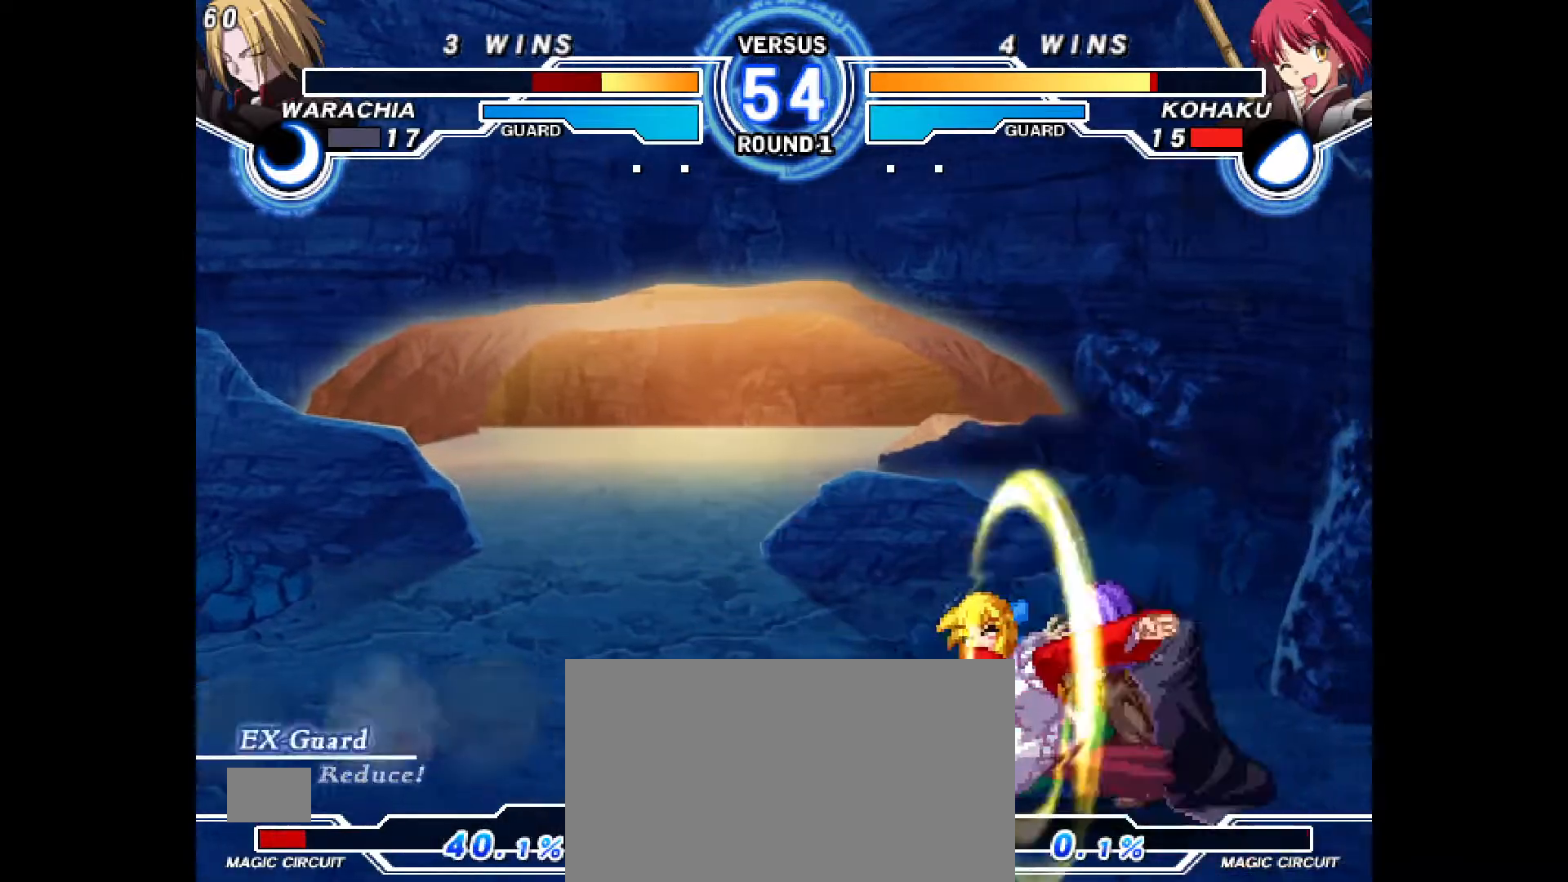
{"buttons": [], "events": [[117, "DPAD_UP", "down"], [217, "DPAD_UP", "up"], [283, "R2", "down"], [317, "DPAD_DOWN", "down"], [333, "DPAD_DOWN", "up"], [333, "DPAD_UP", "down"], [350, "R2", "up"], [400, "DPAD_UP", "up"]]}
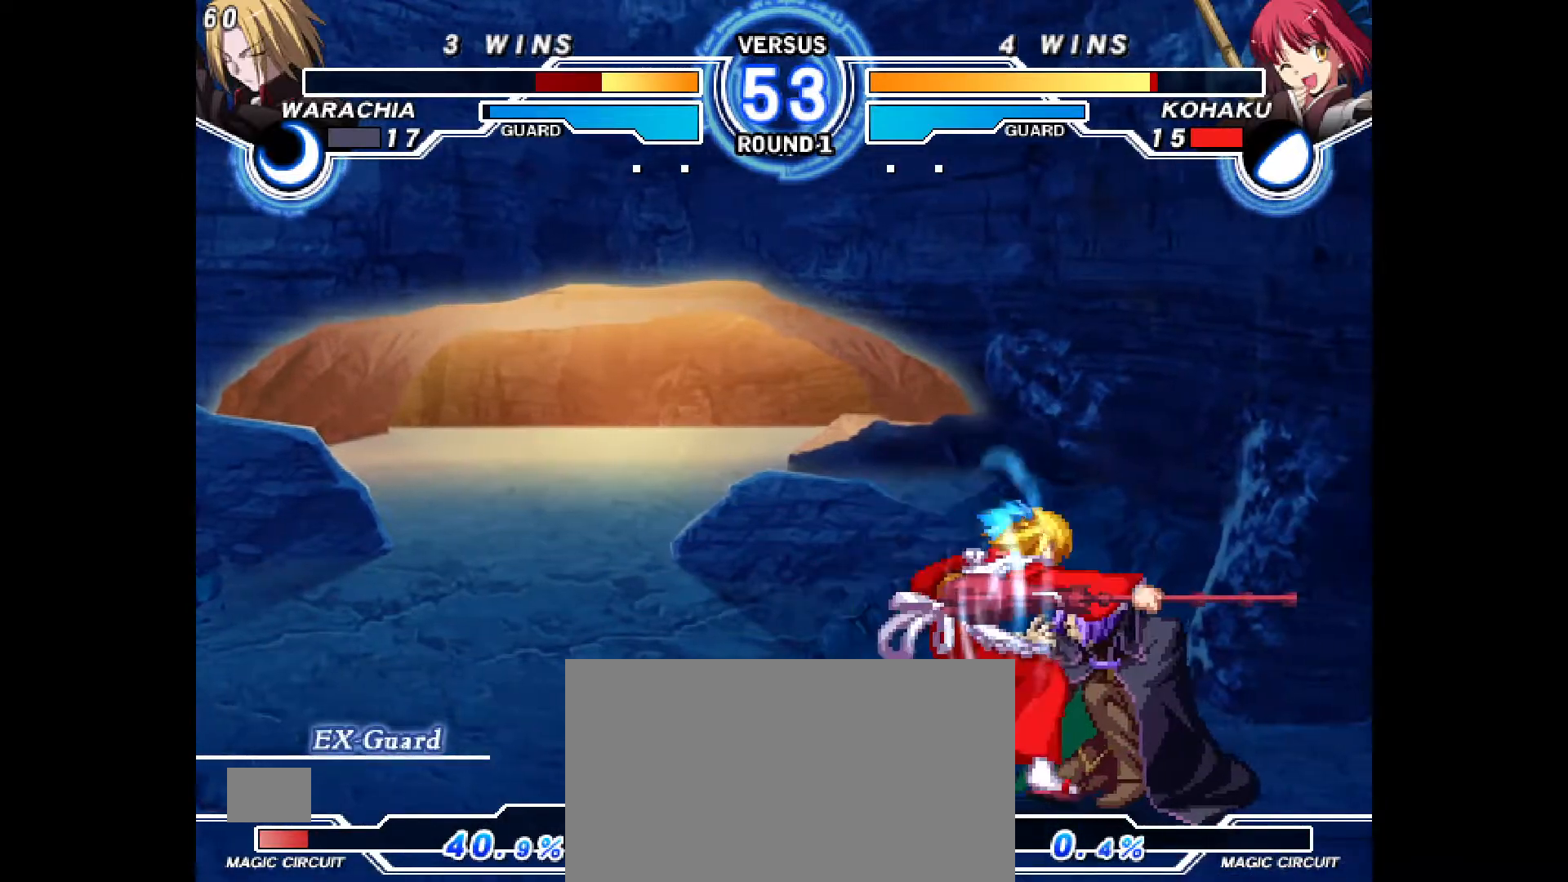
{"buttons": ["L1", "DPAD_DOWN", "DPAD_RIGHT"], "events": [[83, "CIRCLE", "down"], [250, "L1", "down"], [300, "L1", "up"], [400, "L1", "down"], [417, "DPAD_DOWN", "down"], [417, "L1", "up"], [467, "CIRCLE", "up"], [467, "DPAD_RIGHT", "down"], [500, "L1", "down"]]}